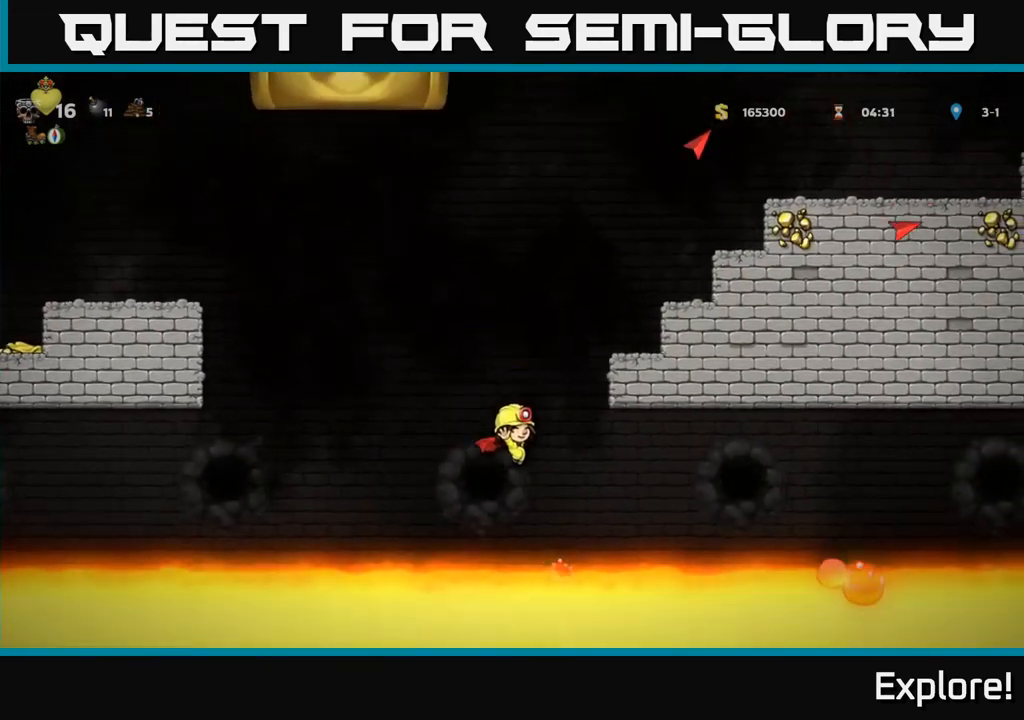
Gameplay with a controller (Xbox layout); each line is a JSON object with the inputs held at the frame after it. "events" lists button and stick changes between this image and that frame as [ms after this image, input, new state], when the widget could be followed in between.
{"buttons": ["A", "DPAD_RIGHT"], "left_stick": "center", "right_stick": "center", "events": [[117, "DPAD_RIGHT", "down"]]}
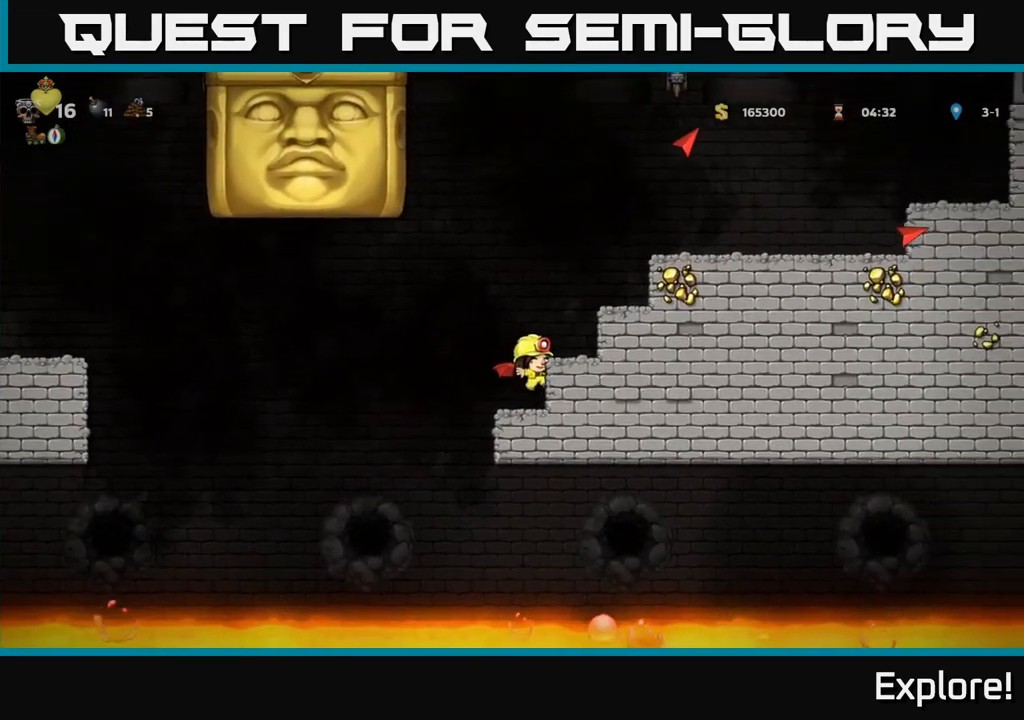
{"buttons": [], "left_stick": "center", "right_stick": "center", "events": [[67, "A", "up"], [133, "DPAD_RIGHT", "up"]]}
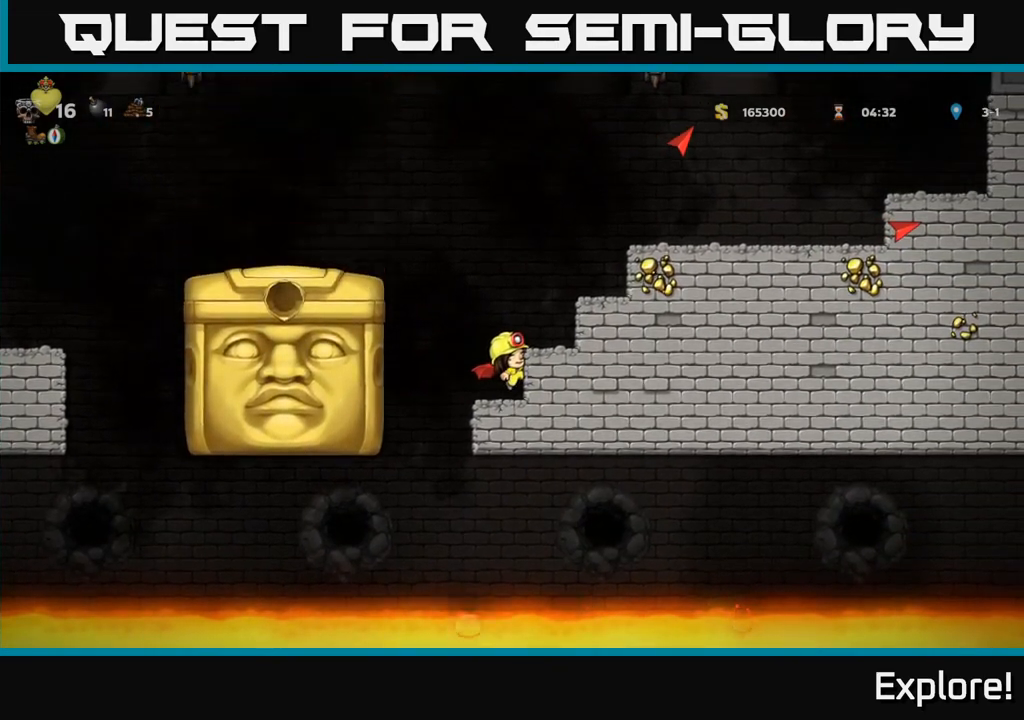
{"buttons": [], "left_stick": "center", "right_stick": "center", "events": []}
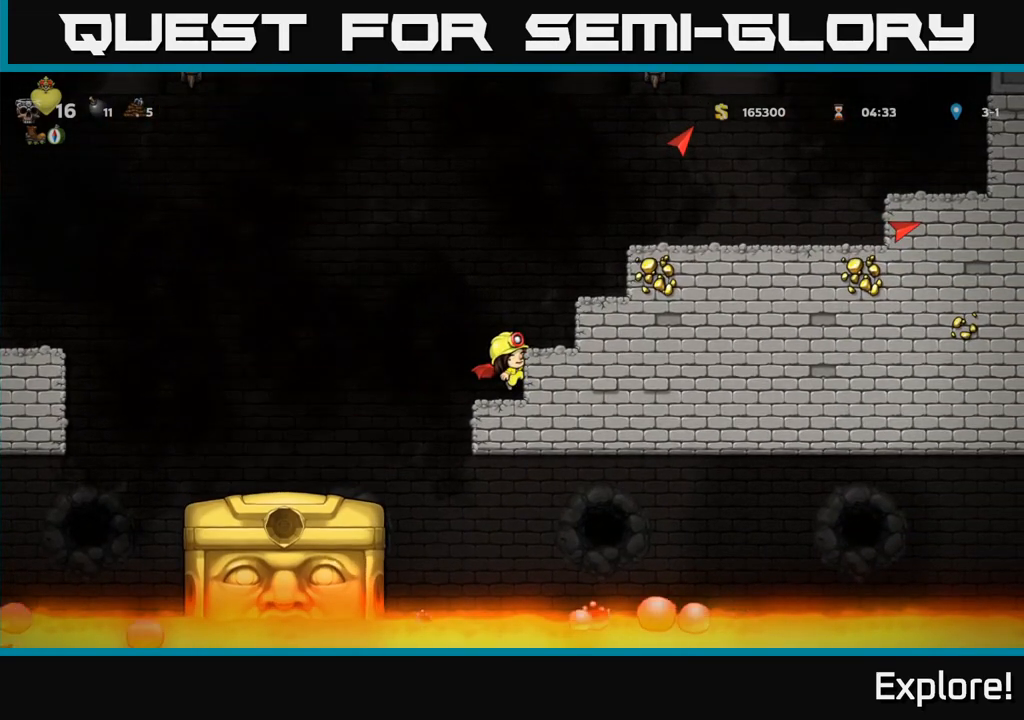
{"buttons": ["A", "DPAD_LEFT"], "left_stick": "center", "right_stick": "center", "events": [[133, "A", "down"], [233, "DPAD_LEFT", "down"]]}
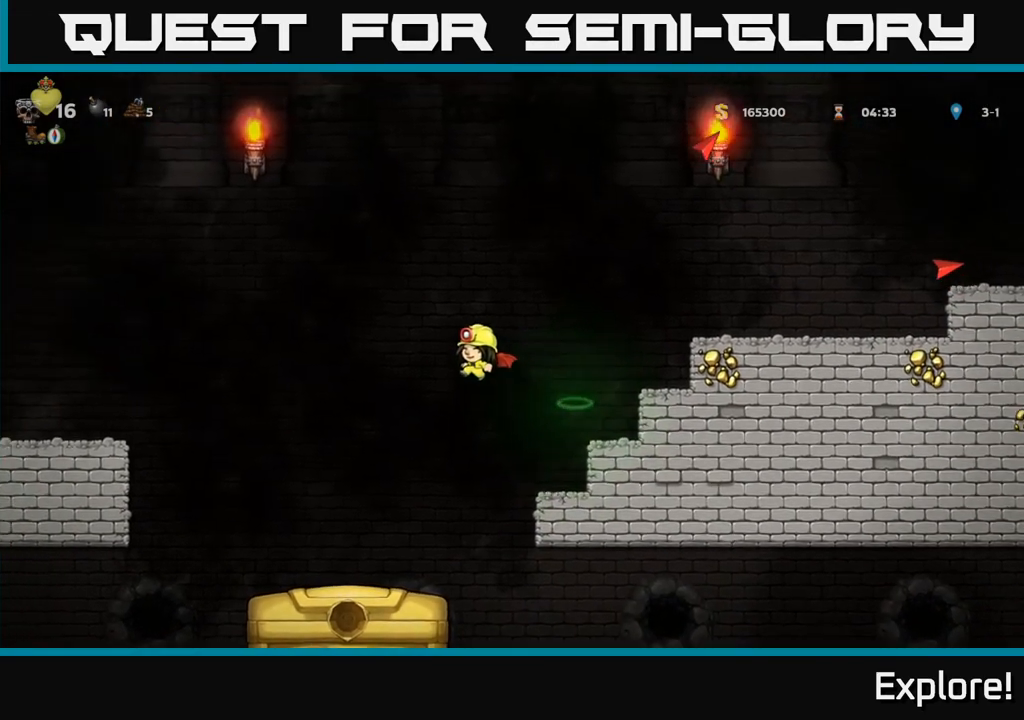
{"buttons": ["A", "DPAD_LEFT"], "left_stick": "center", "right_stick": "center", "events": [[17, "A", "up"], [133, "A", "down"]]}
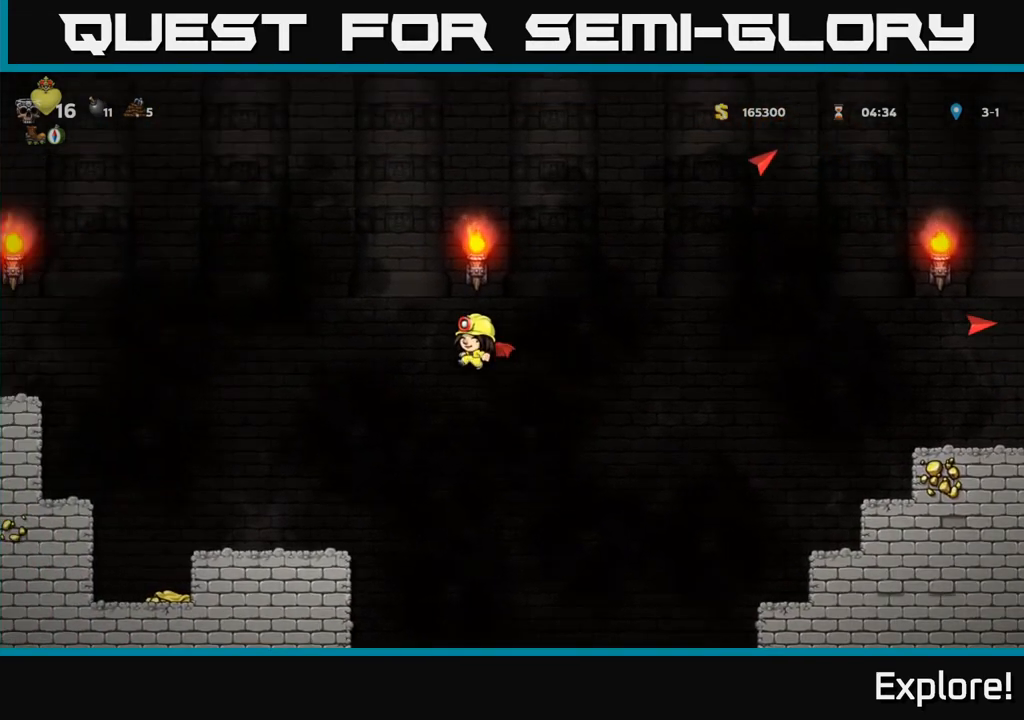
{"buttons": ["DPAD_LEFT"], "left_stick": "center", "right_stick": "center", "events": [[350, "A", "up"]]}
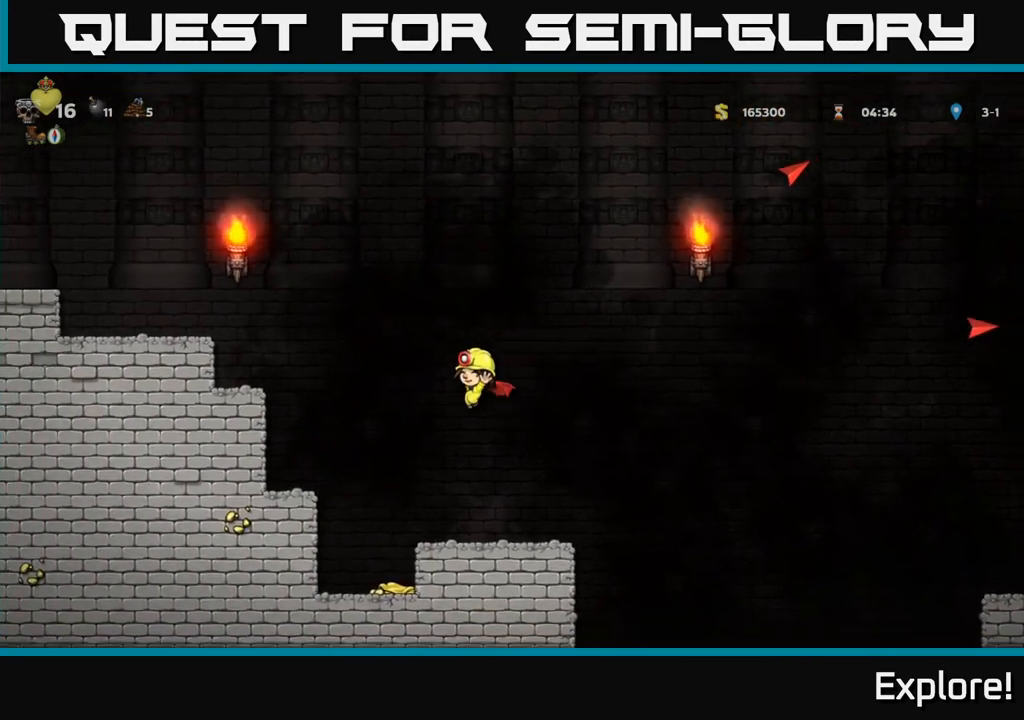
{"buttons": ["DPAD_RIGHT"], "left_stick": "center", "right_stick": "center", "events": [[233, "DPAD_LEFT", "up"], [350, "DPAD_RIGHT", "down"]]}
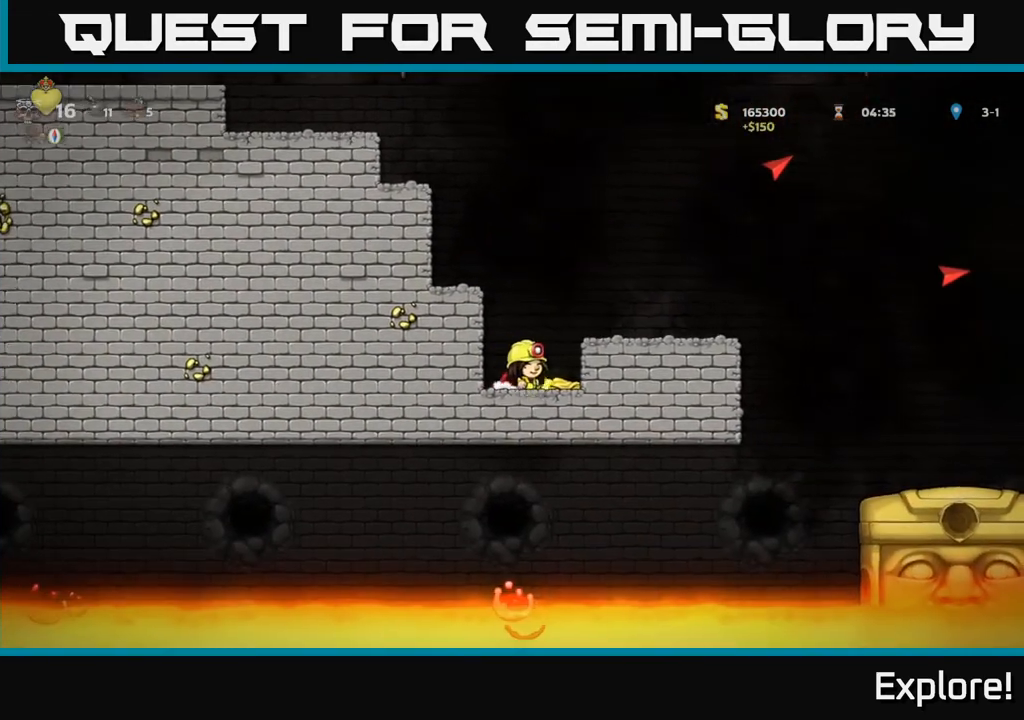
{"buttons": [], "left_stick": "center", "right_stick": "center", "events": [[167, "A", "down"], [250, "DPAD_RIGHT", "up"], [350, "A", "up"], [400, "DPAD_RIGHT", "down"], [483, "DPAD_RIGHT", "up"]]}
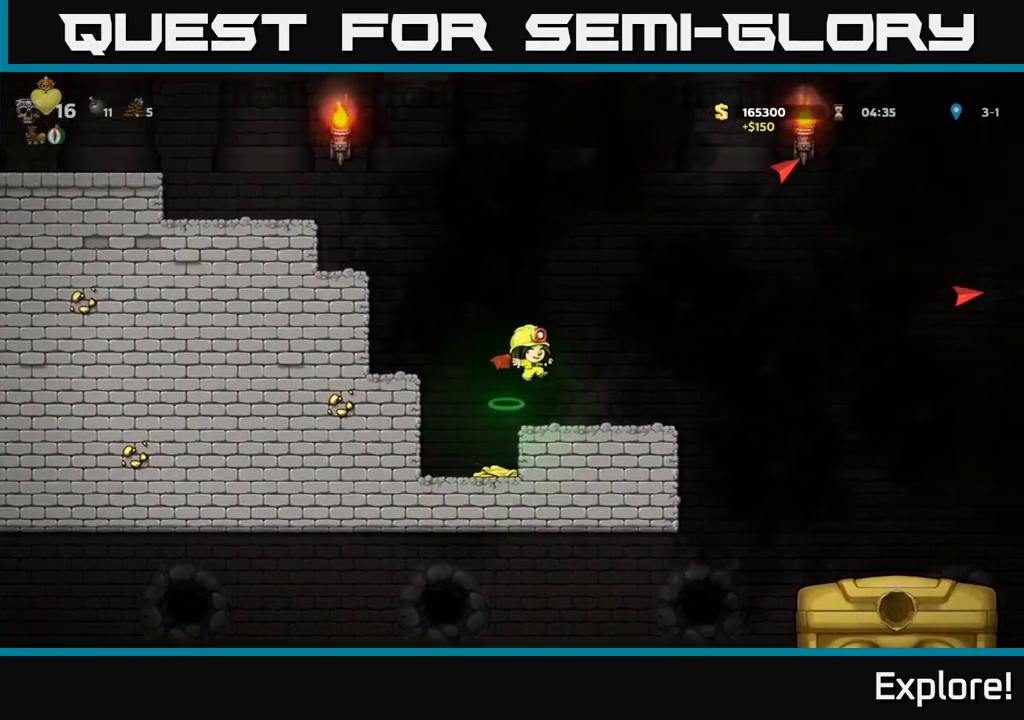
{"buttons": ["DPAD_LEFT"], "left_stick": "center", "right_stick": "center", "events": [[267, "DPAD_LEFT", "down"], [300, "A", "down"], [450, "A", "up"]]}
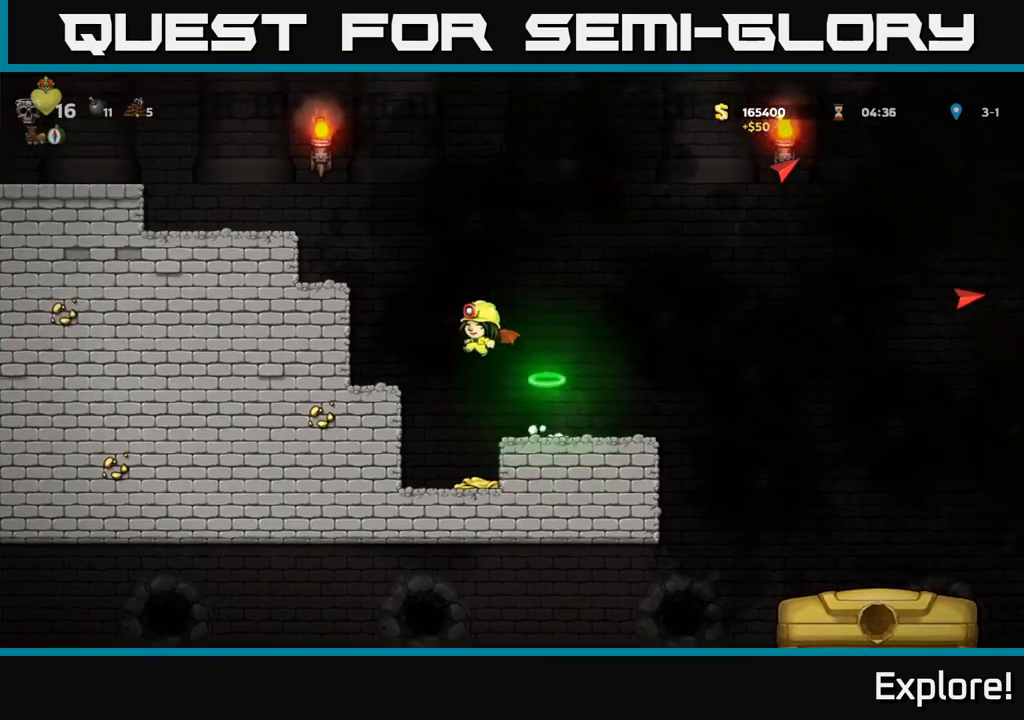
{"buttons": ["A", "DPAD_RIGHT"], "left_stick": "center", "right_stick": "center", "events": [[283, "DPAD_LEFT", "up"], [367, "DPAD_RIGHT", "down"], [433, "A", "down"]]}
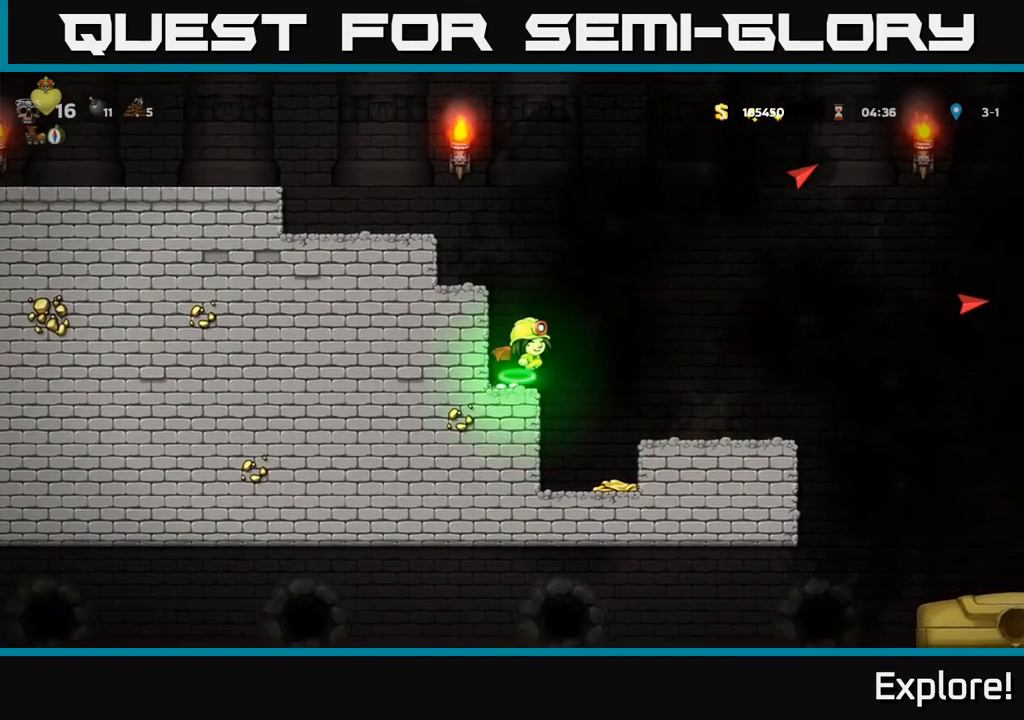
{"buttons": [], "left_stick": "center", "right_stick": "center", "events": [[50, "A", "up"], [267, "DPAD_RIGHT", "up"]]}
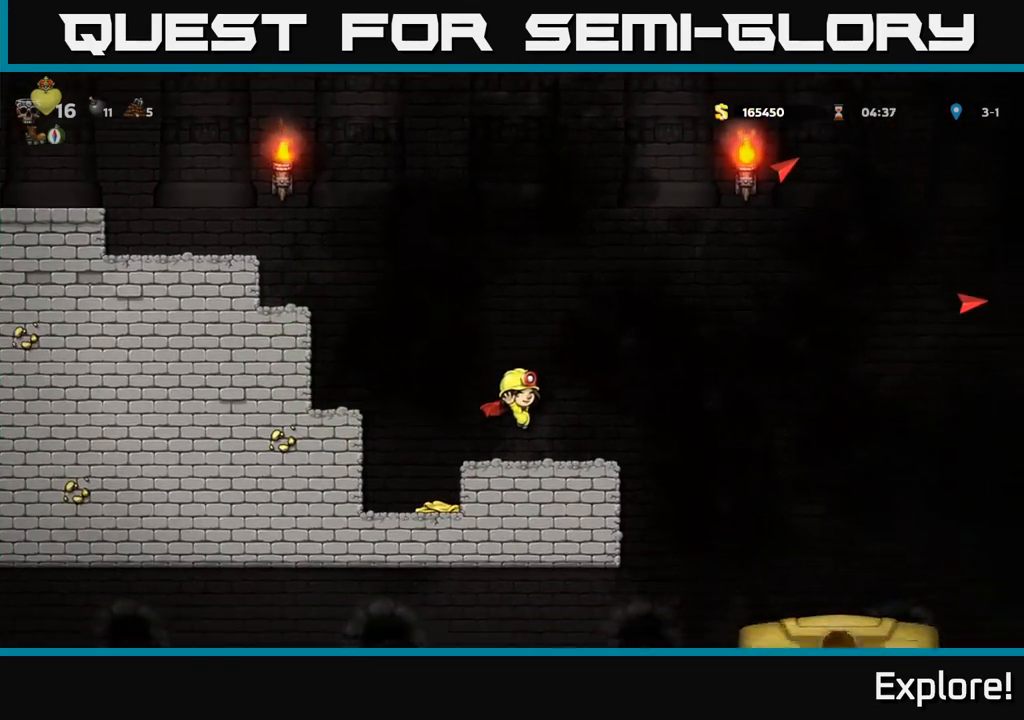
{"buttons": ["DPAD_RIGHT"], "left_stick": "center", "right_stick": "center", "events": [[50, "DPAD_RIGHT", "down"], [133, "A", "down"], [283, "A", "up"]]}
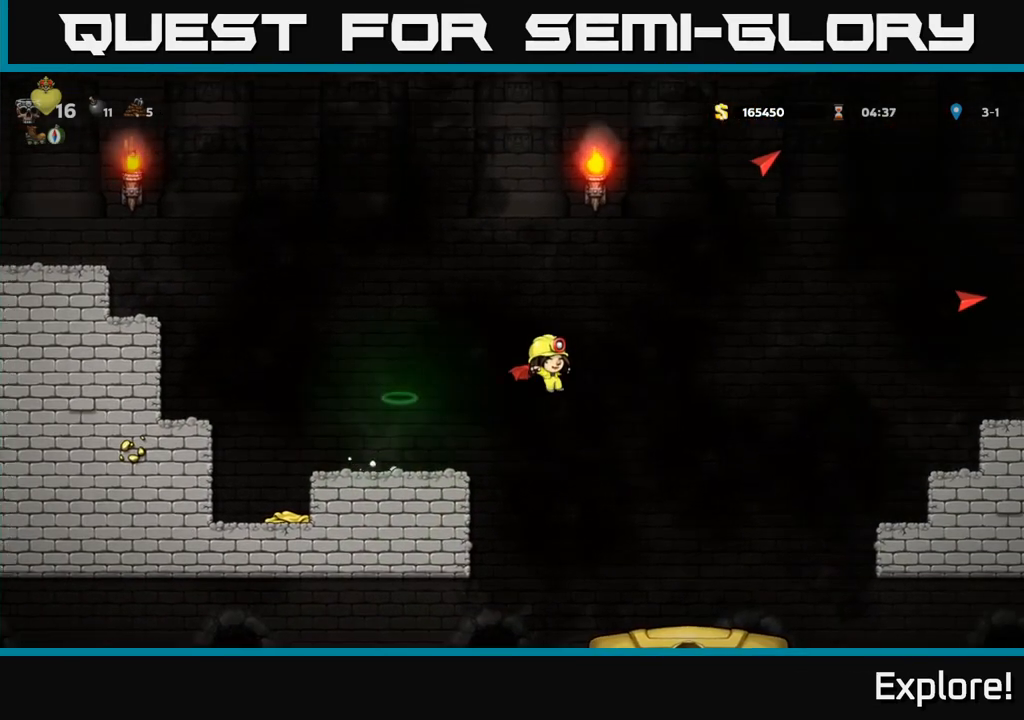
{"buttons": [], "left_stick": "center", "right_stick": "center", "events": [[217, "DPAD_RIGHT", "up"]]}
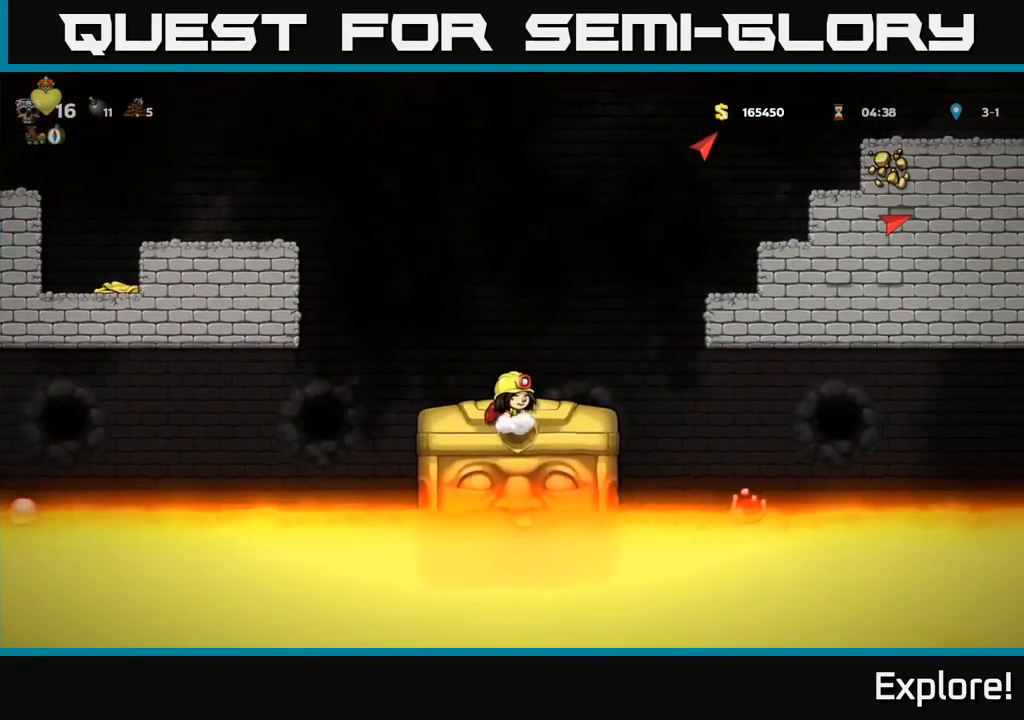
{"buttons": [], "left_stick": "center", "right_stick": "center", "events": [[17, "DPAD_RIGHT", "down"], [133, "DPAD_RIGHT", "up"]]}
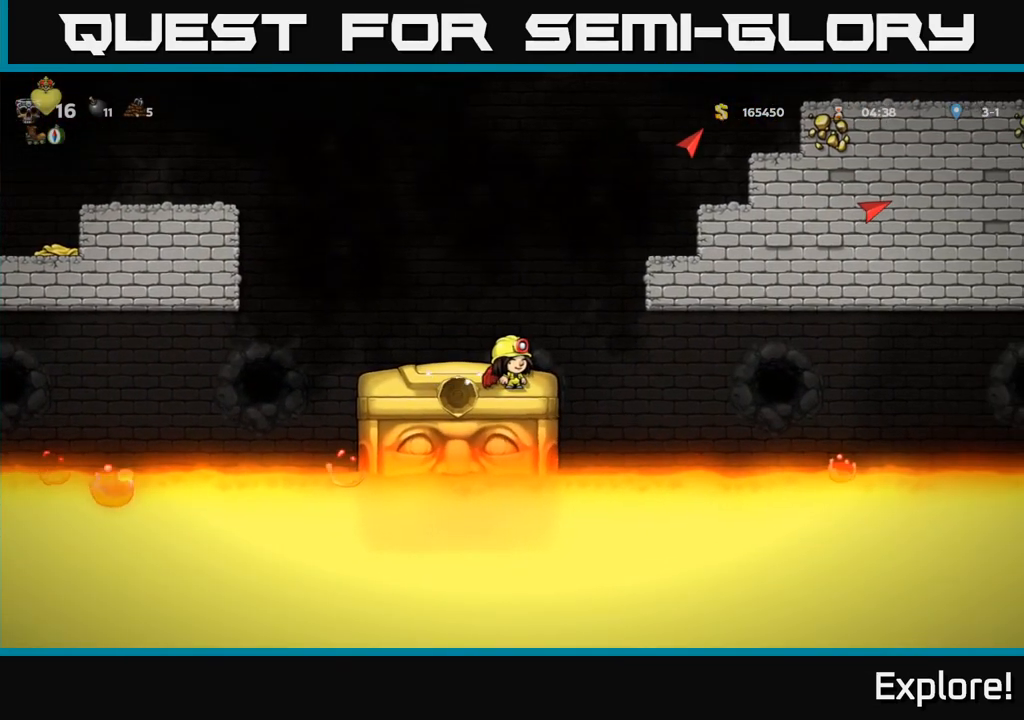
{"buttons": [], "left_stick": "center", "right_stick": "center", "events": [[467, "DPAD_LEFT", "down"], [500, "DPAD_LEFT", "up"]]}
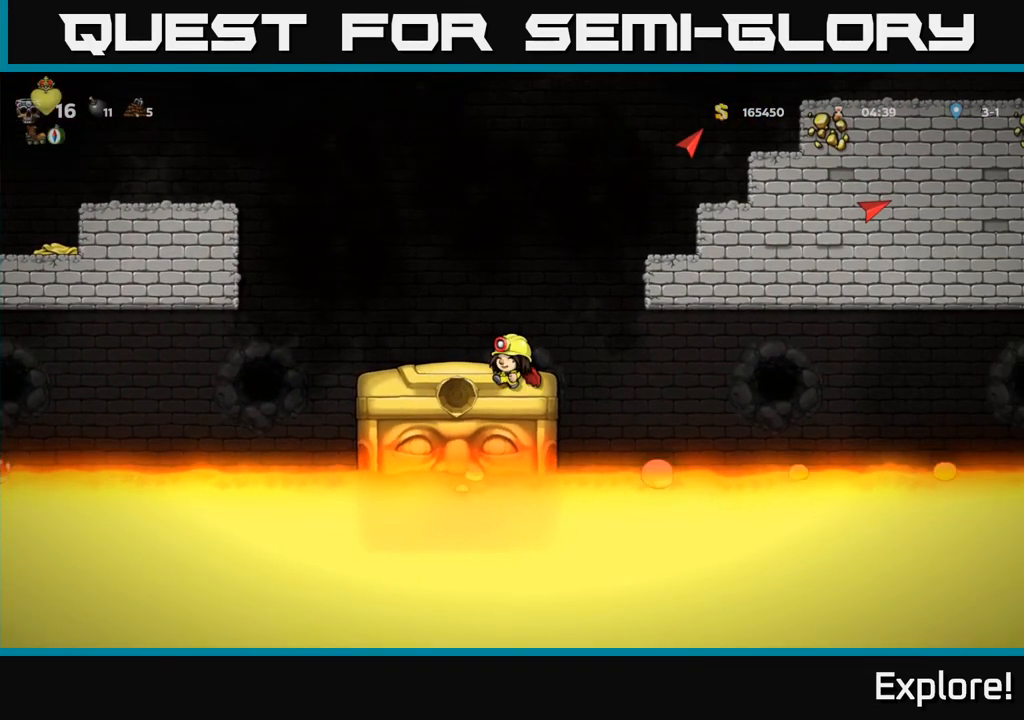
{"buttons": [], "left_stick": "center", "right_stick": "center", "events": [[267, "DPAD_RIGHT", "down"], [317, "DPAD_RIGHT", "up"]]}
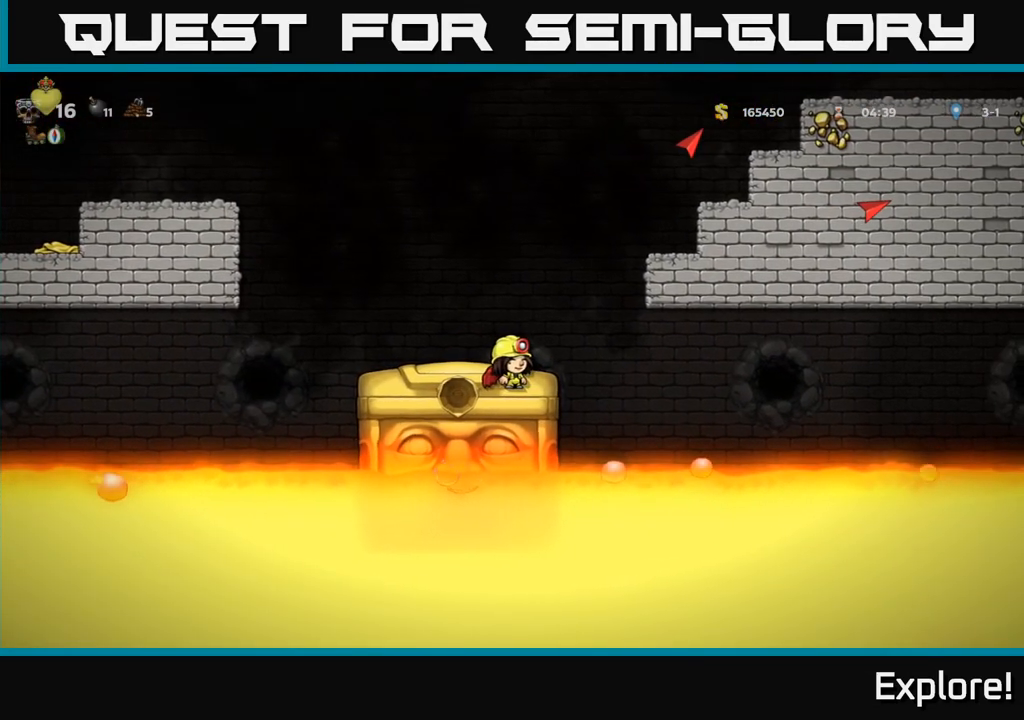
{"buttons": [], "left_stick": "center", "right_stick": "center", "events": []}
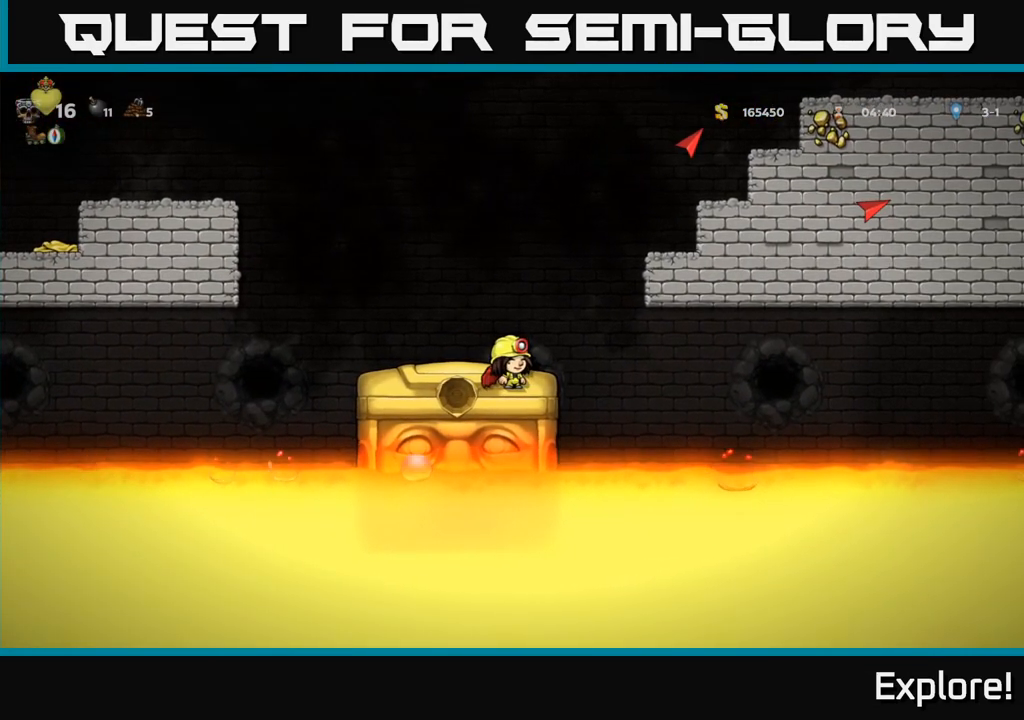
{"buttons": [], "left_stick": "center", "right_stick": "center", "events": [[250, "DPAD_RIGHT", "down"], [283, "DPAD_RIGHT", "up"]]}
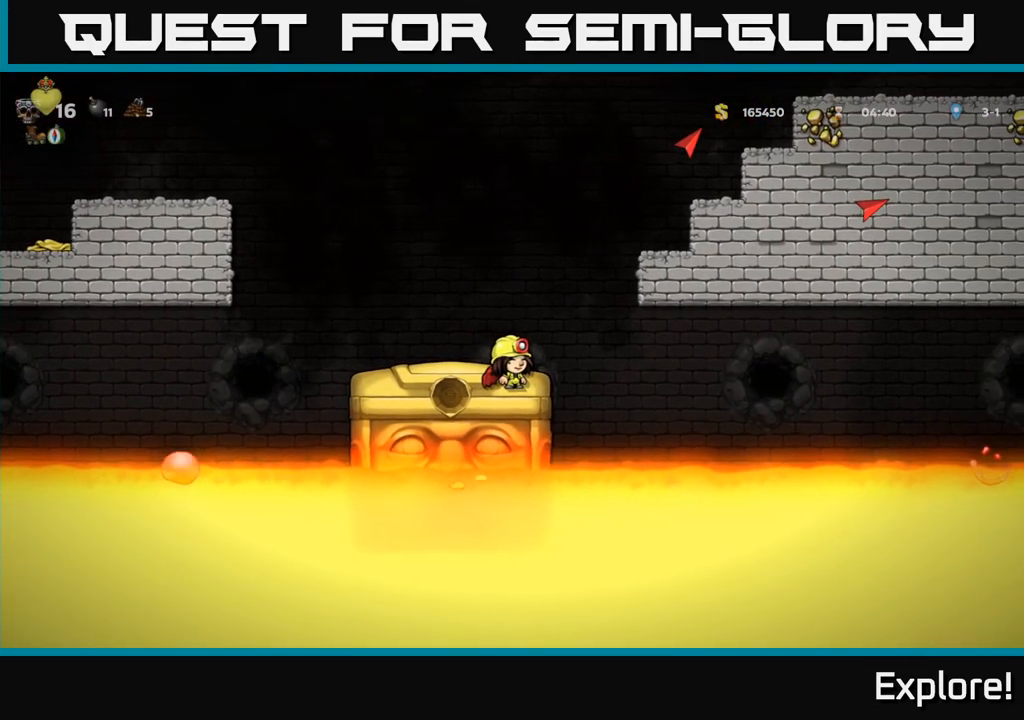
{"buttons": [], "left_stick": "center", "right_stick": "center", "events": []}
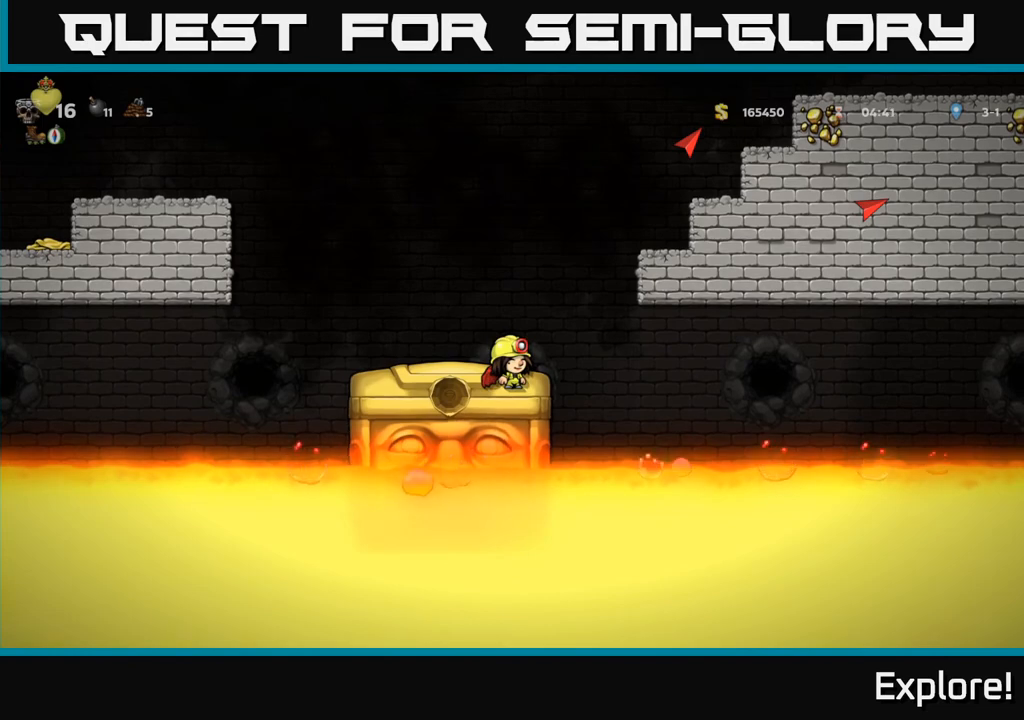
{"buttons": [], "left_stick": "center", "right_stick": "center", "events": []}
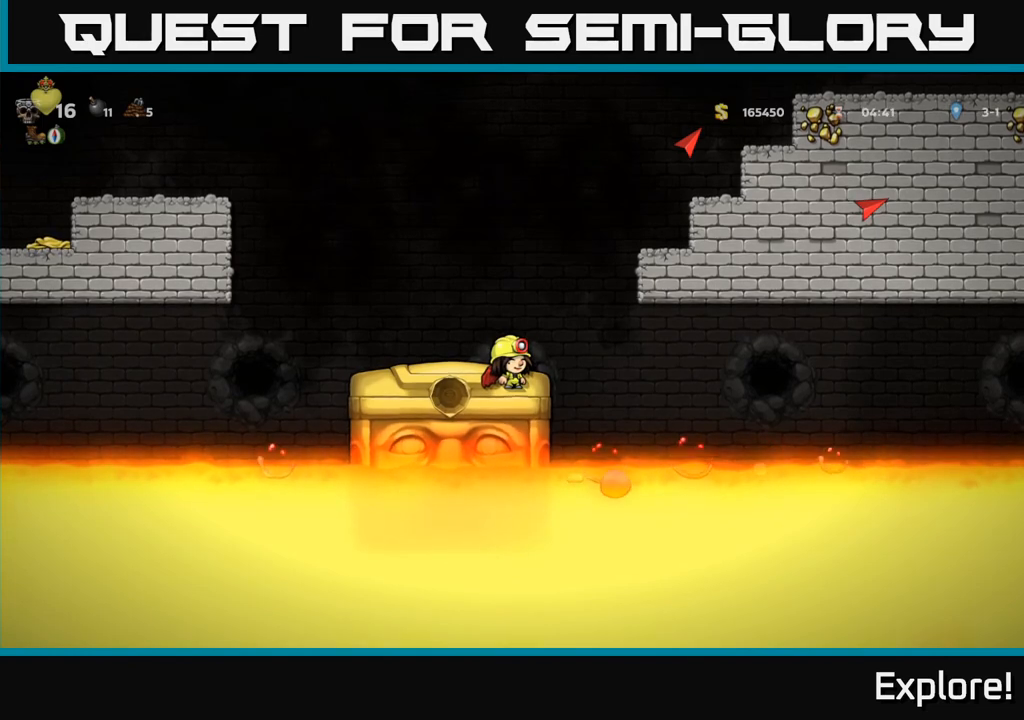
{"buttons": [], "left_stick": "center", "right_stick": "center", "events": []}
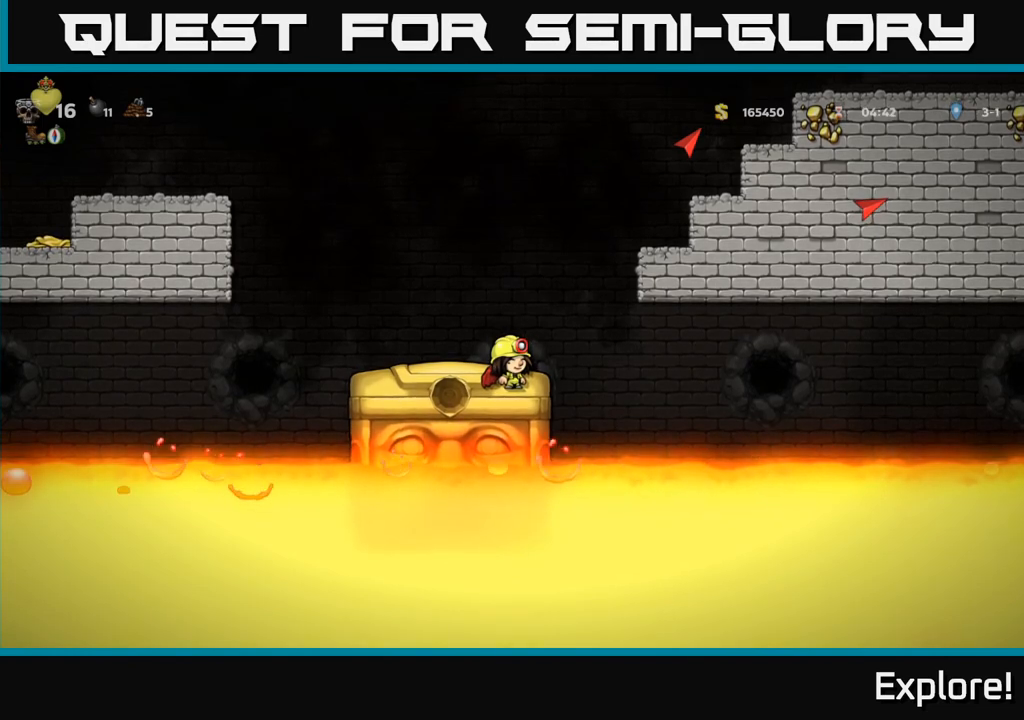
{"buttons": [], "left_stick": "center", "right_stick": "center", "events": []}
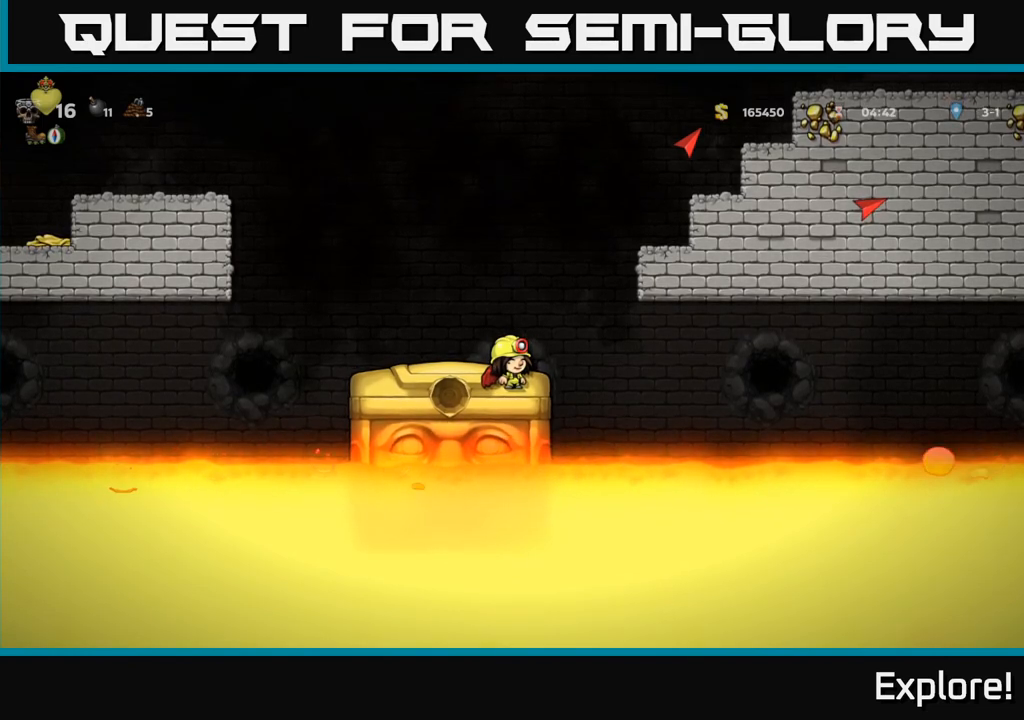
{"buttons": [], "left_stick": "center", "right_stick": "center", "events": []}
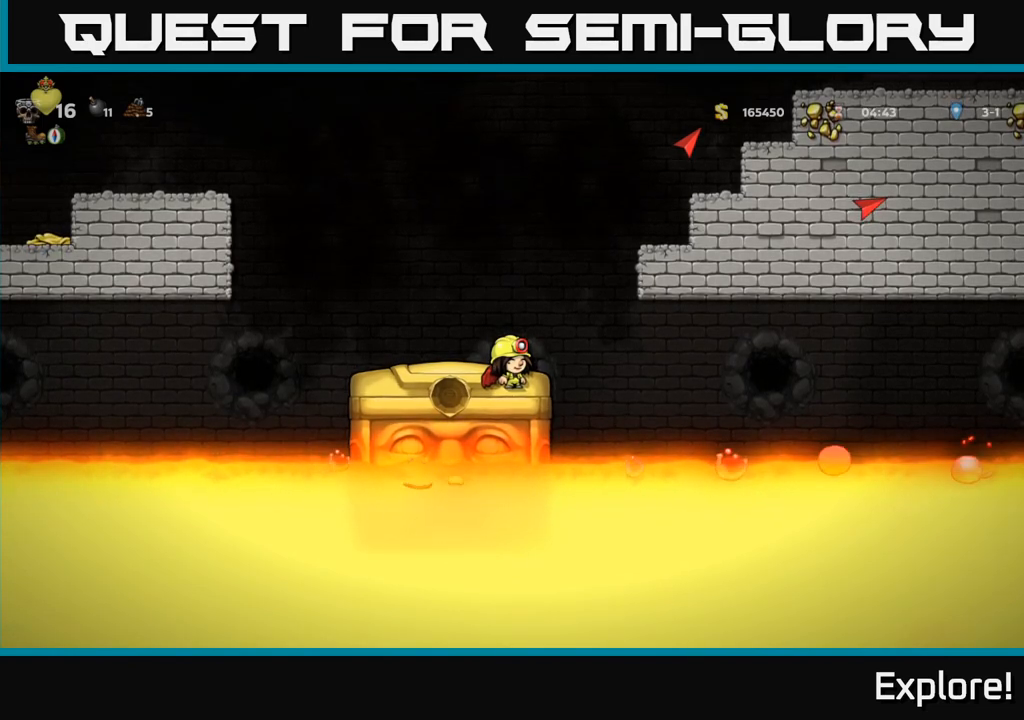
{"buttons": [], "left_stick": "center", "right_stick": "center", "events": []}
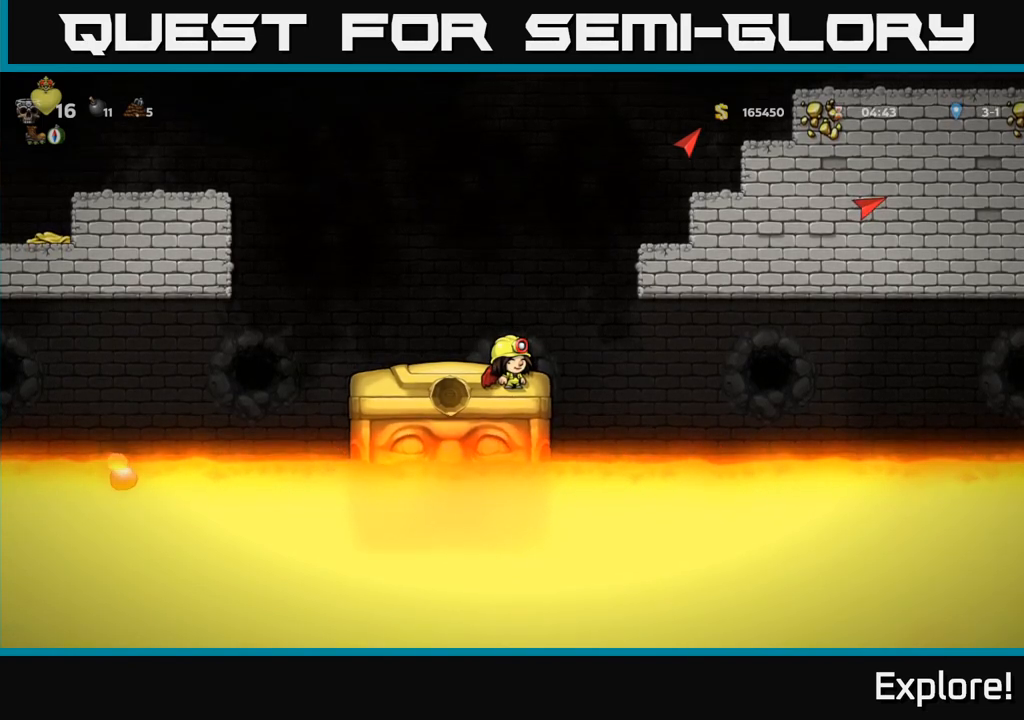
{"buttons": [], "left_stick": "center", "right_stick": "center", "events": []}
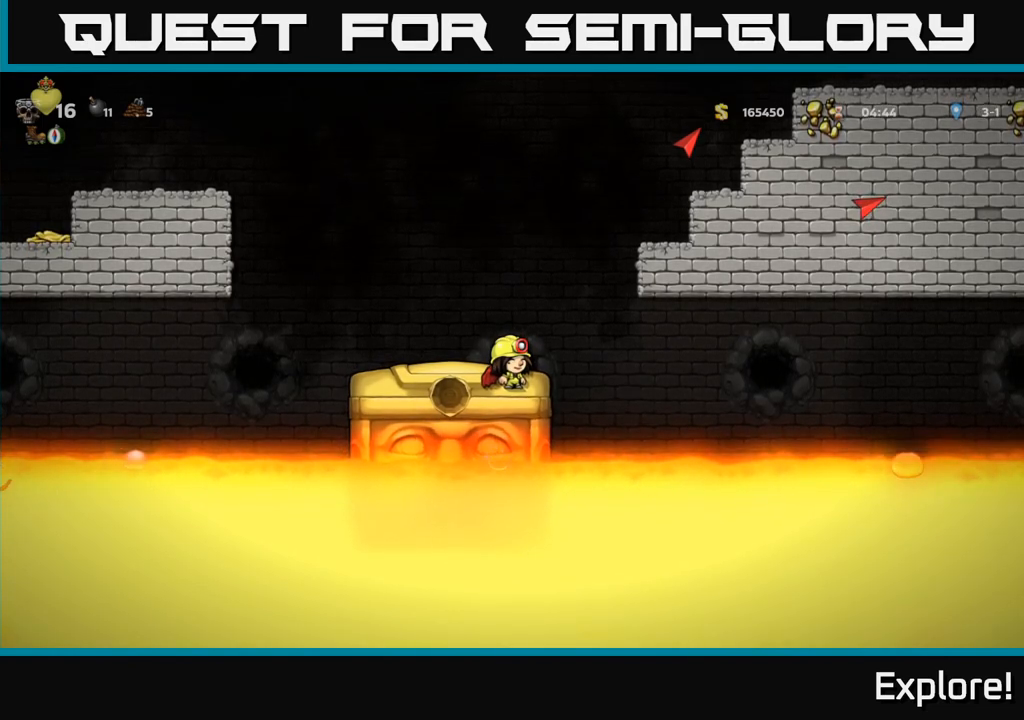
{"buttons": [], "left_stick": "center", "right_stick": "center", "events": []}
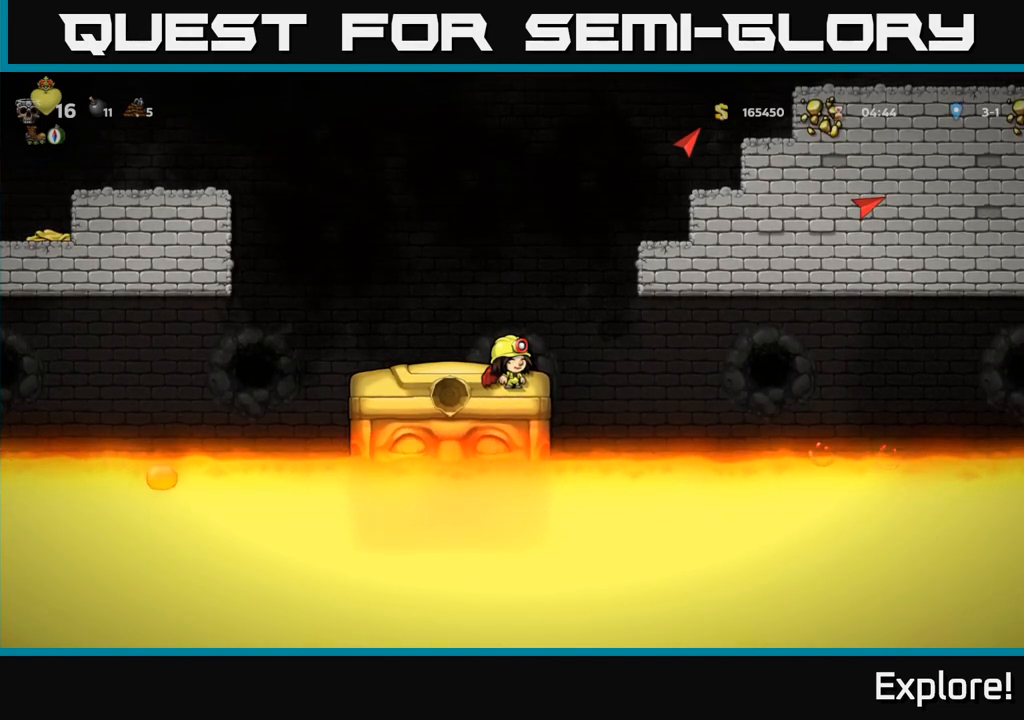
{"buttons": [], "left_stick": "center", "right_stick": "center", "events": []}
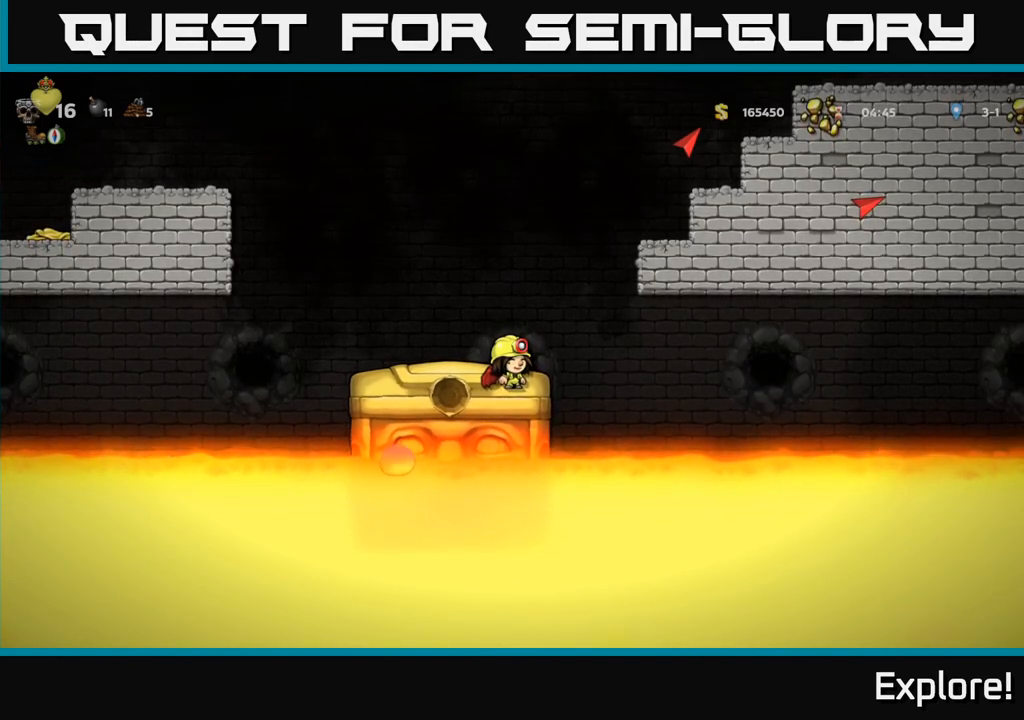
{"buttons": [], "left_stick": "center", "right_stick": "center", "events": [[33, "L2", "down"], [150, "L2", "up"], [267, "L2", "down"], [367, "L2", "up"]]}
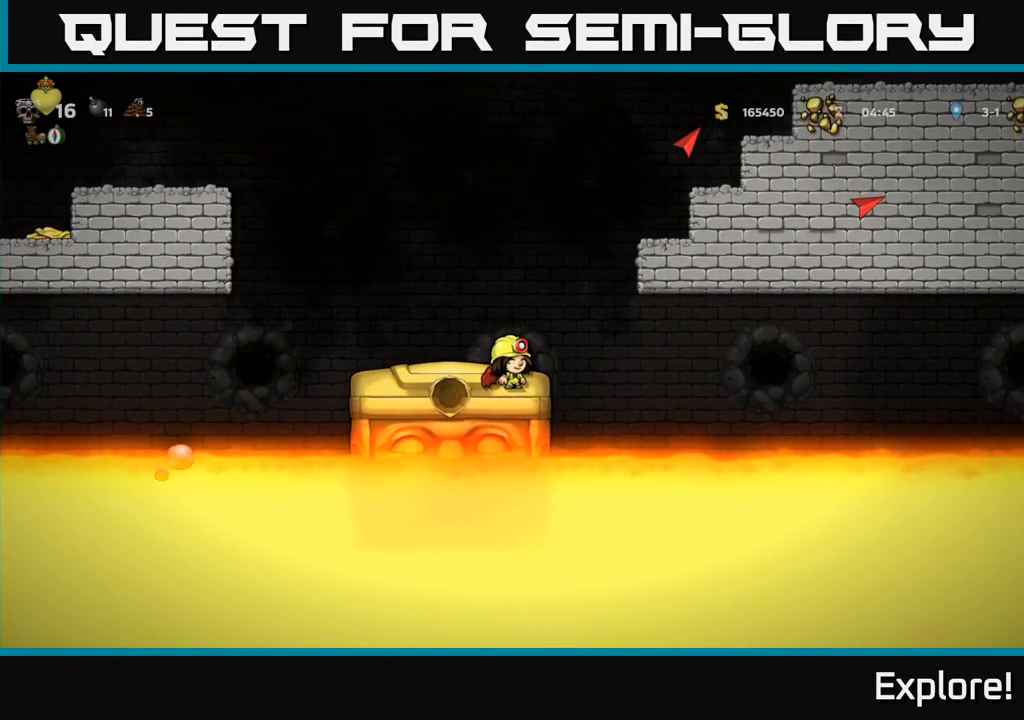
{"buttons": [], "left_stick": "center", "right_stick": "center", "events": [[17, "L2", "down"], [100, "L2", "up"], [233, "L2", "down"], [317, "L2", "up"]]}